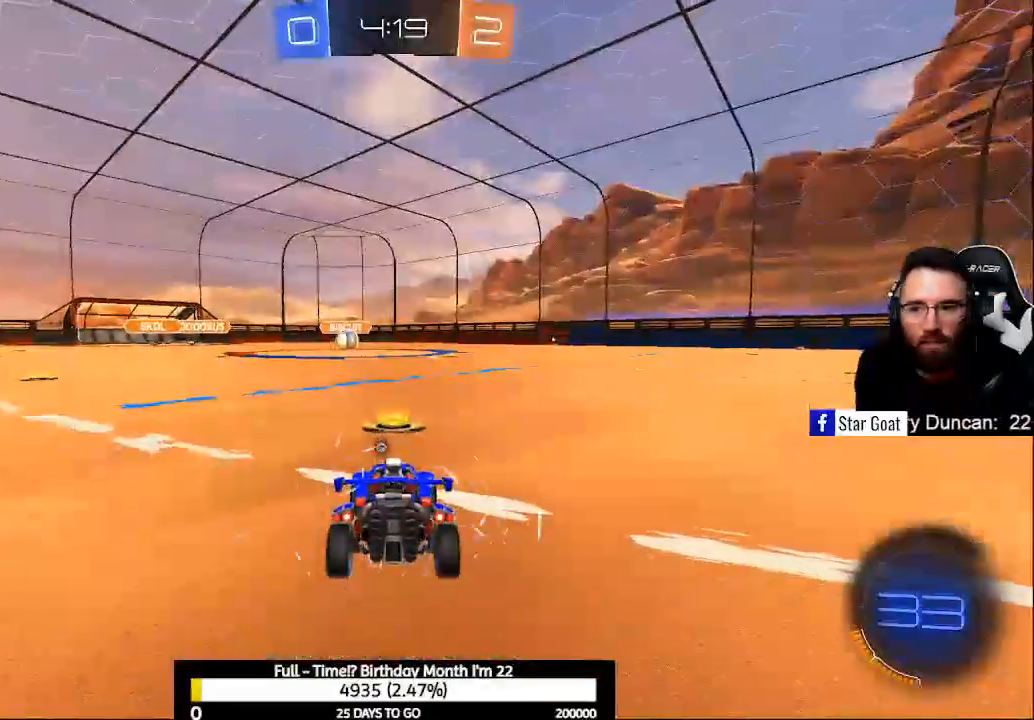
Gameplay with a controller (Xbox layout); each line is a JSON object with the inputs held at the frame after it (dt_ms = milliseconds from this image to that frame). "events" lists button and stick changes between this image and that frame as [ms after this image, input, new state], when the widget could be followed in between.
{"dt_ms": 500, "buttons": [], "left_stick": "center", "right_stick": "center", "events": [[100, "L3", "down"], [300, "L3", "up"]]}
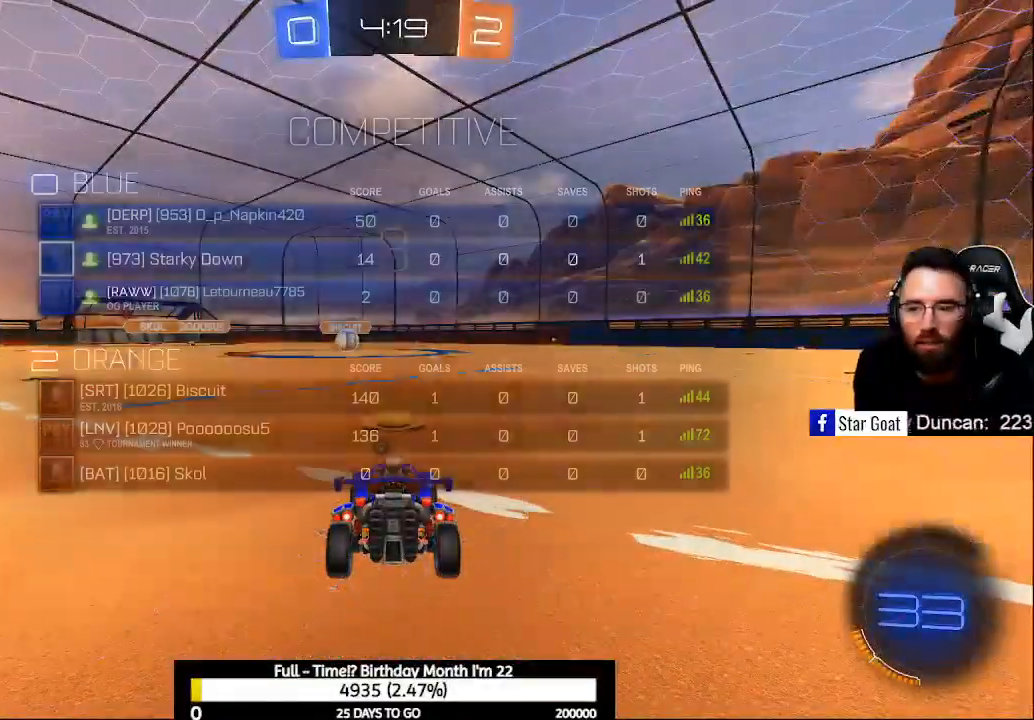
{"dt_ms": 500, "buttons": [], "left_stick": "center", "right_stick": "center", "events": []}
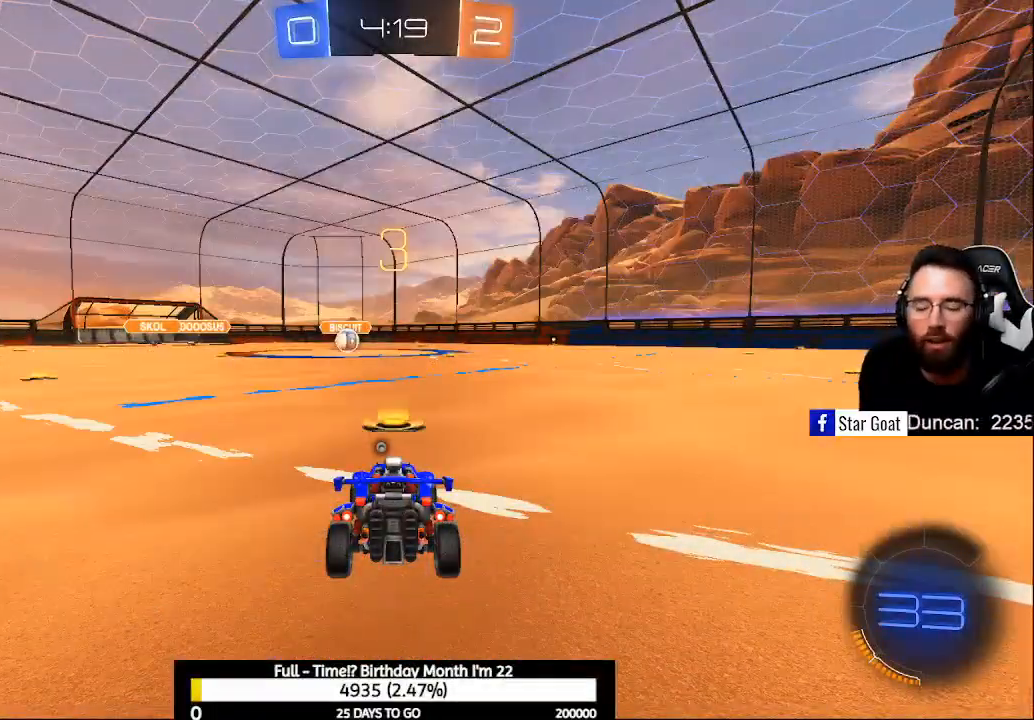
{"dt_ms": 500, "buttons": ["R2"], "left_stick": "center", "right_stick": "center", "events": [[400, "R2", "down"]]}
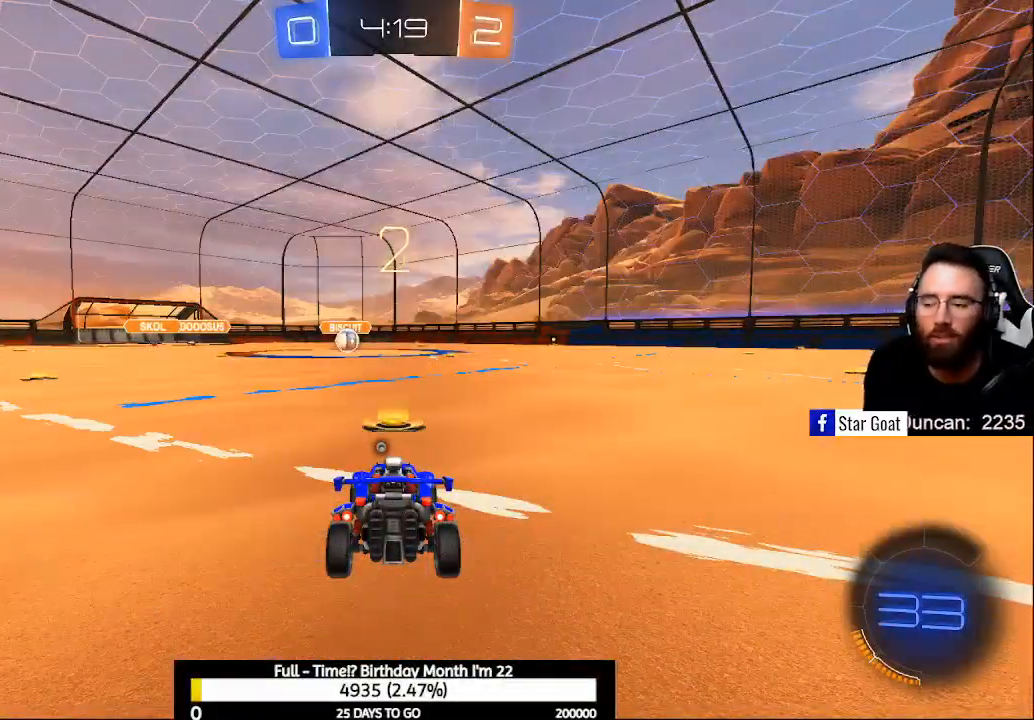
{"dt_ms": 500, "buttons": ["R2"], "left_stick": "center", "right_stick": "down-right", "events": [[467, "right_stick", "down-right"]]}
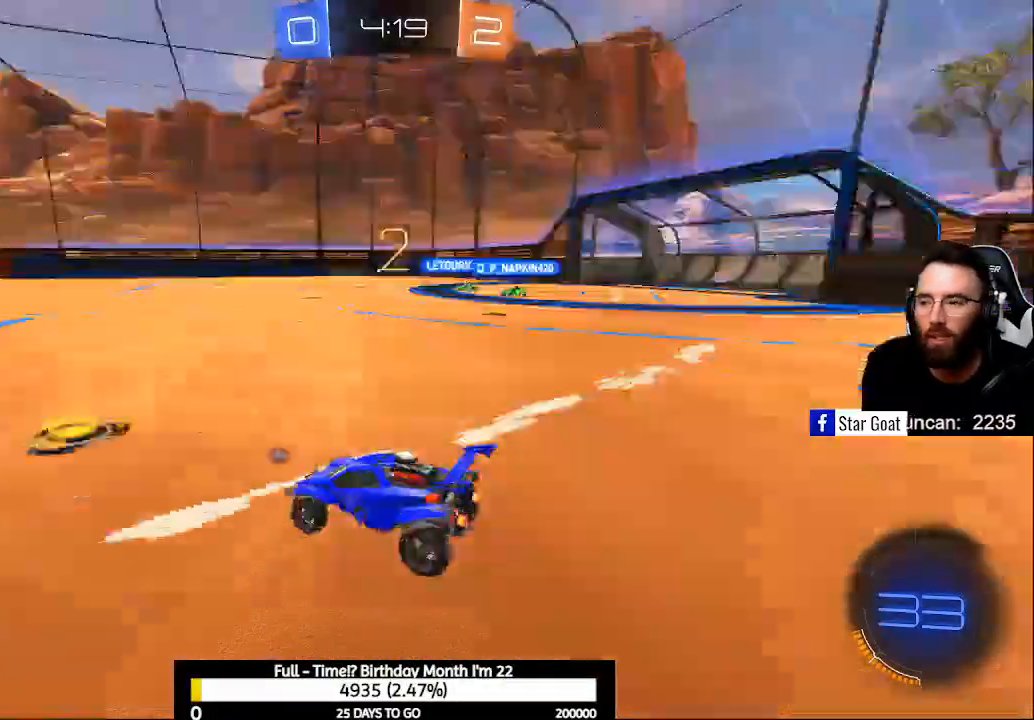
{"dt_ms": 500, "buttons": ["Y", "R2"], "left_stick": "center", "right_stick": "right", "events": [[367, "right_stick", "right"], [467, "Y", "down"]]}
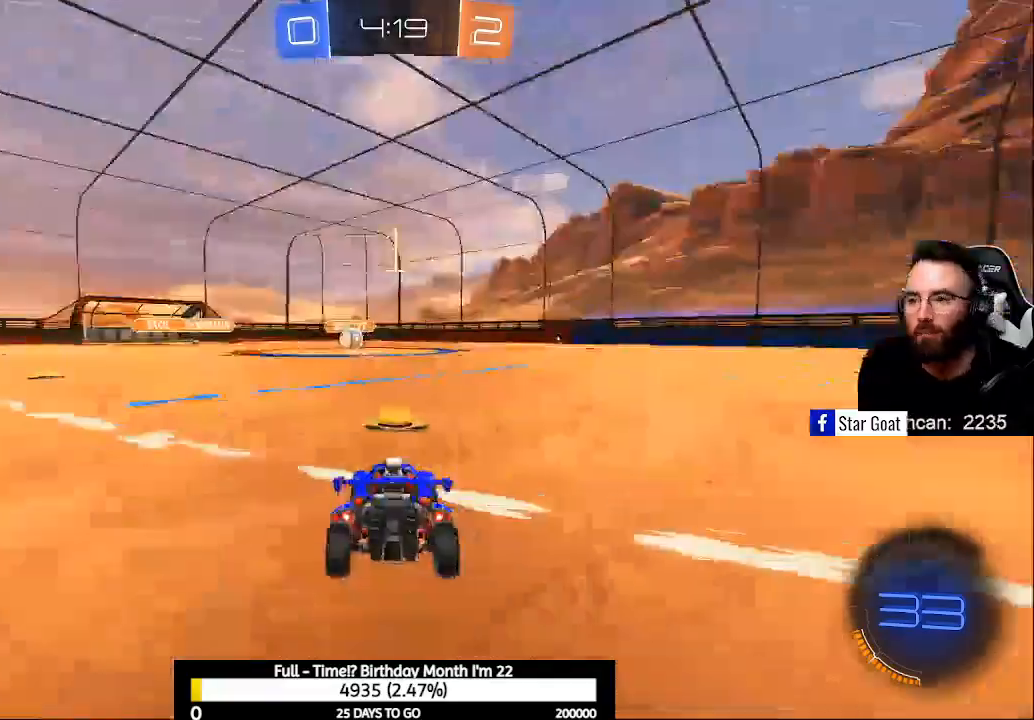
{"dt_ms": 500, "buttons": ["B", "R2"], "left_stick": "center", "right_stick": "center", "events": [[33, "right_stick", "center"], [67, "Y", "up"], [200, "B", "down"]]}
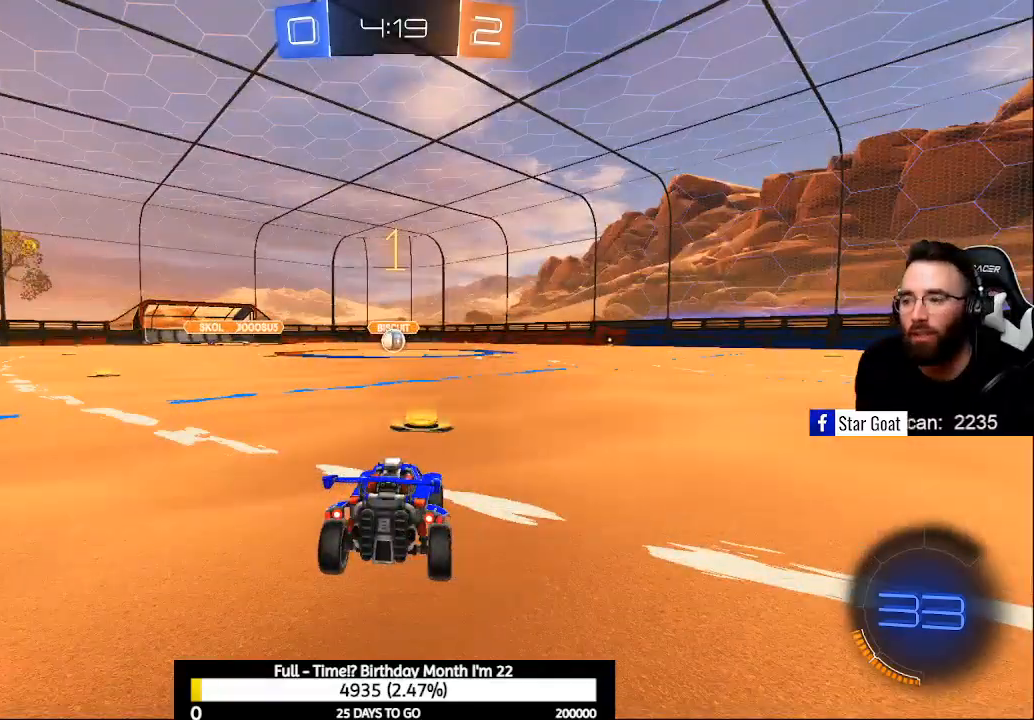
{"dt_ms": 500, "buttons": ["B", "R2"], "left_stick": "center", "right_stick": "center", "events": []}
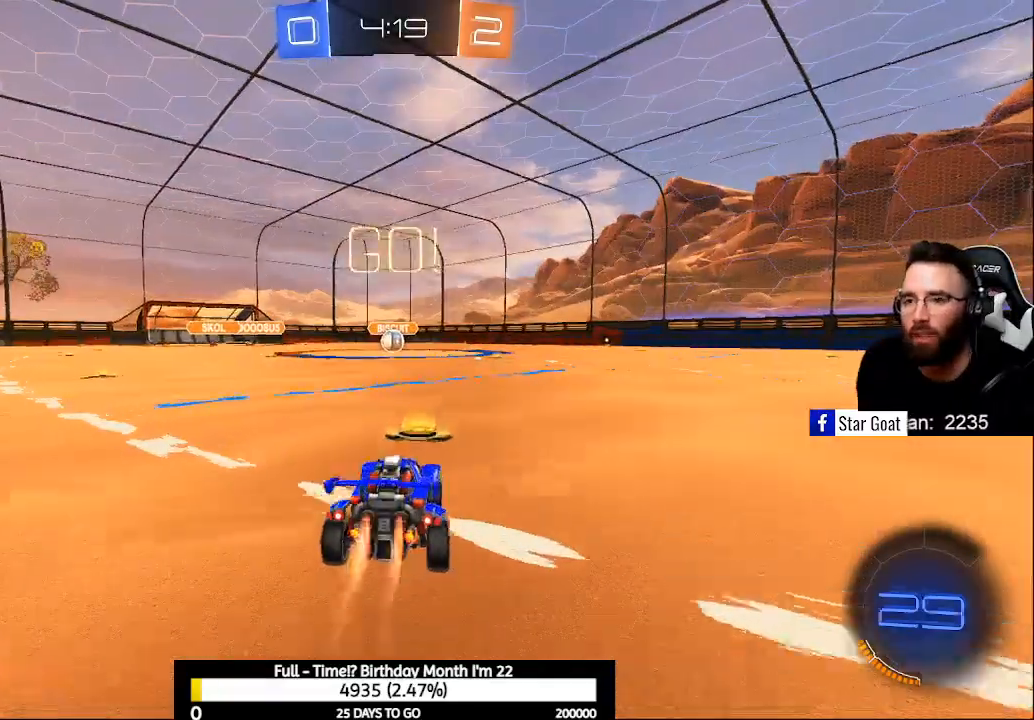
{"dt_ms": 500, "buttons": ["B", "R2"], "left_stick": "center", "right_stick": "center", "events": [[233, "left_stick", "right"], [300, "left_stick", "center"]]}
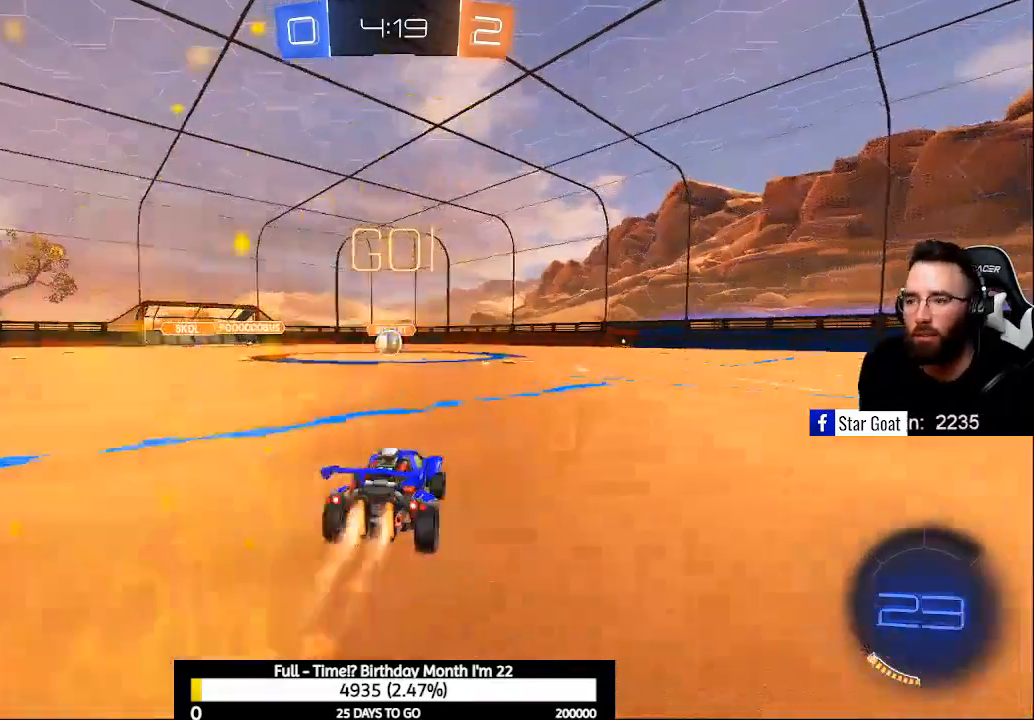
{"dt_ms": 500, "buttons": ["B", "R2"], "left_stick": "center", "right_stick": "center", "events": [[367, "left_stick", "left"], [467, "left_stick", "center"]]}
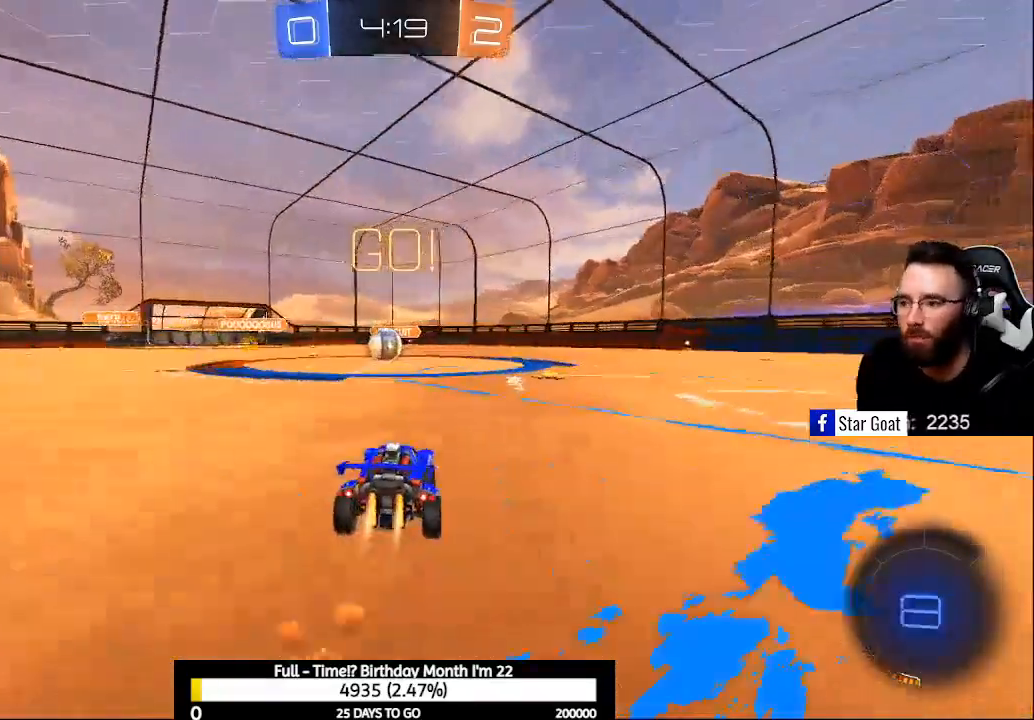
{"dt_ms": 500, "buttons": ["B", "R2"], "left_stick": "up-left", "right_stick": "center", "events": [[500, "left_stick", "up-left"]]}
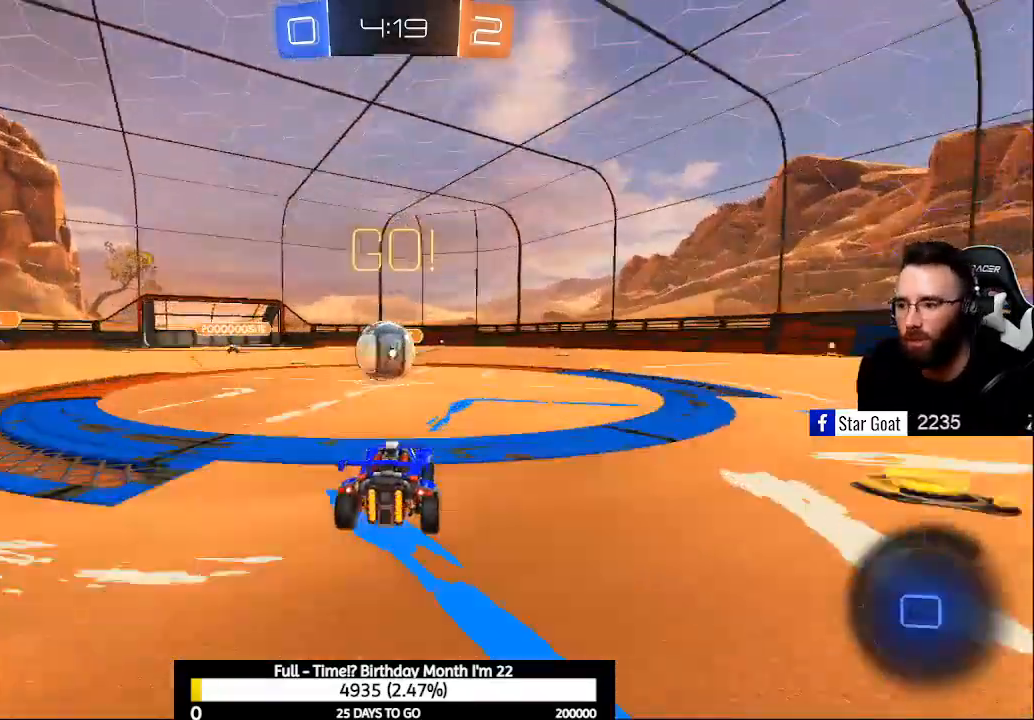
{"dt_ms": 1000, "buttons": ["R2"], "left_stick": "center", "right_stick": "center"}
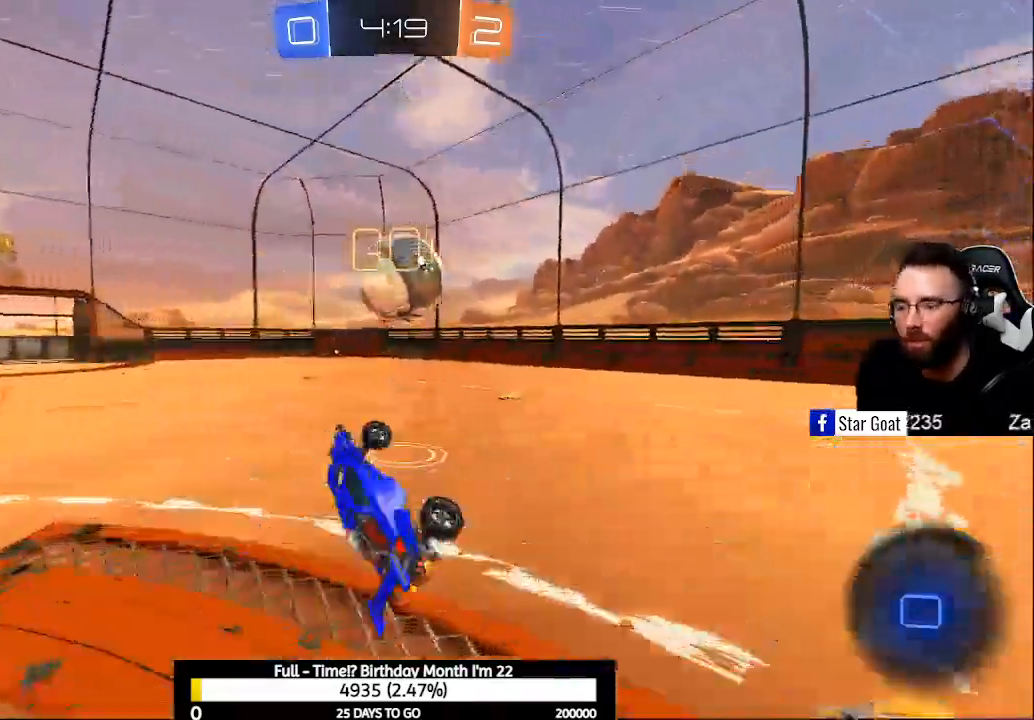
{"dt_ms": 500, "buttons": ["R2"], "left_stick": "center", "right_stick": "center", "events": [[100, "left_stick", "up"], [233, "Y", "down"], [233, "left_stick", "center"], [333, "Y", "up"]]}
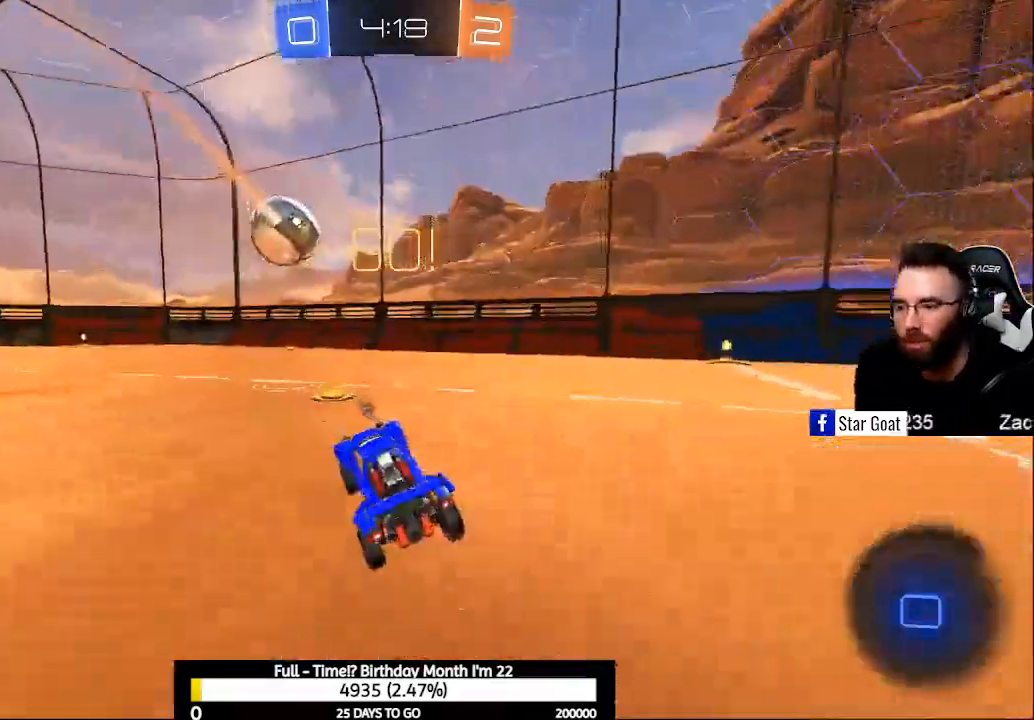
{"dt_ms": 500, "buttons": ["R2"], "left_stick": "center", "right_stick": "center", "events": [[333, "left_stick", "right"], [400, "Y", "down"], [433, "left_stick", "center"], [467, "Y", "up"]]}
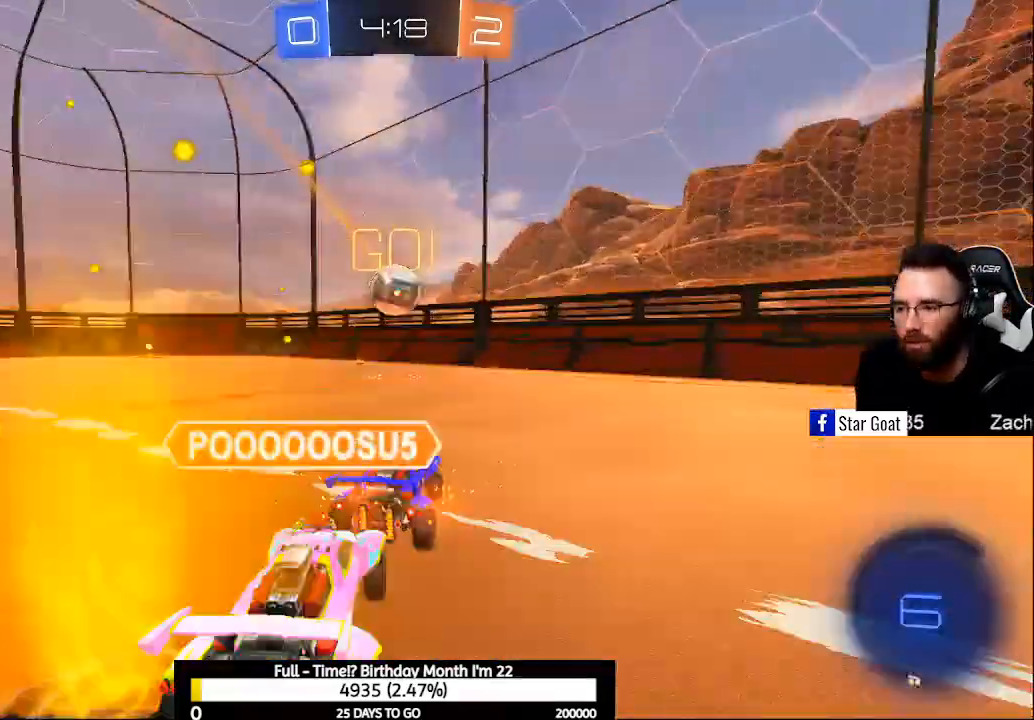
{"dt_ms": 500, "buttons": [], "left_stick": "center", "right_stick": "center", "events": [[500, "R2", "up"]]}
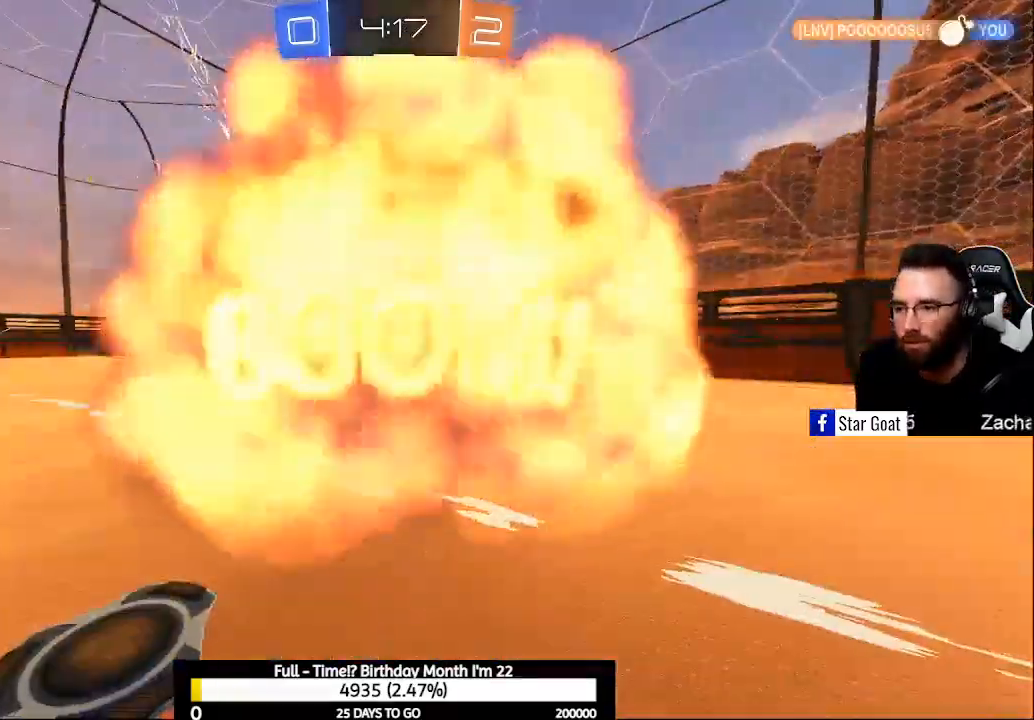
{"dt_ms": 500, "buttons": [], "left_stick": "center", "right_stick": "center", "events": []}
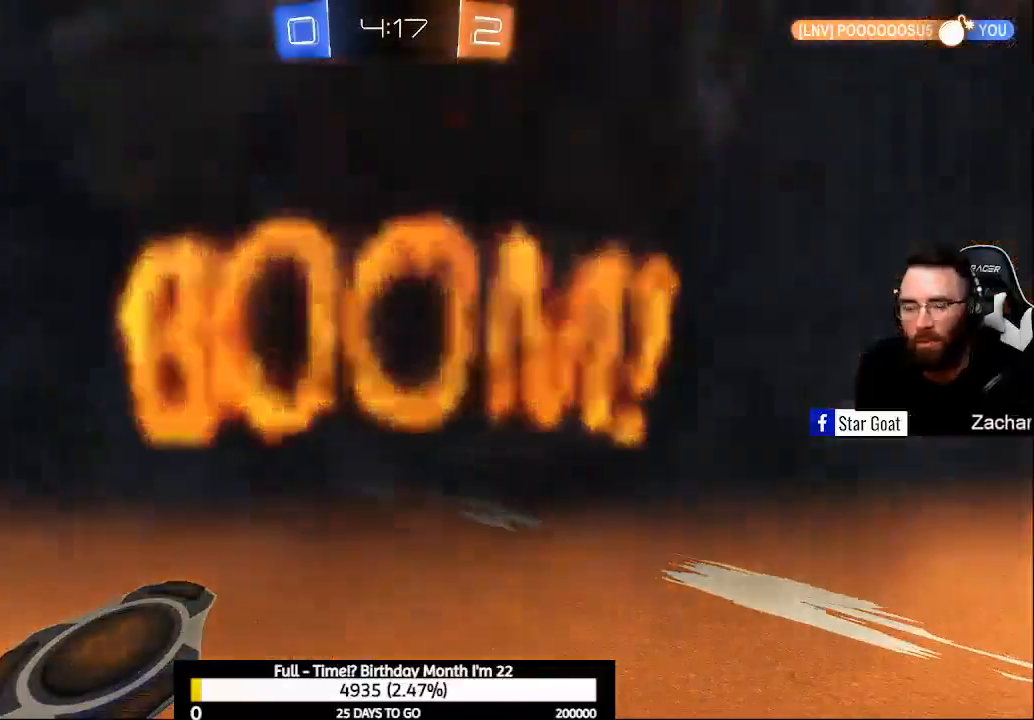
{"dt_ms": 500, "buttons": [], "left_stick": "center", "right_stick": "center", "events": []}
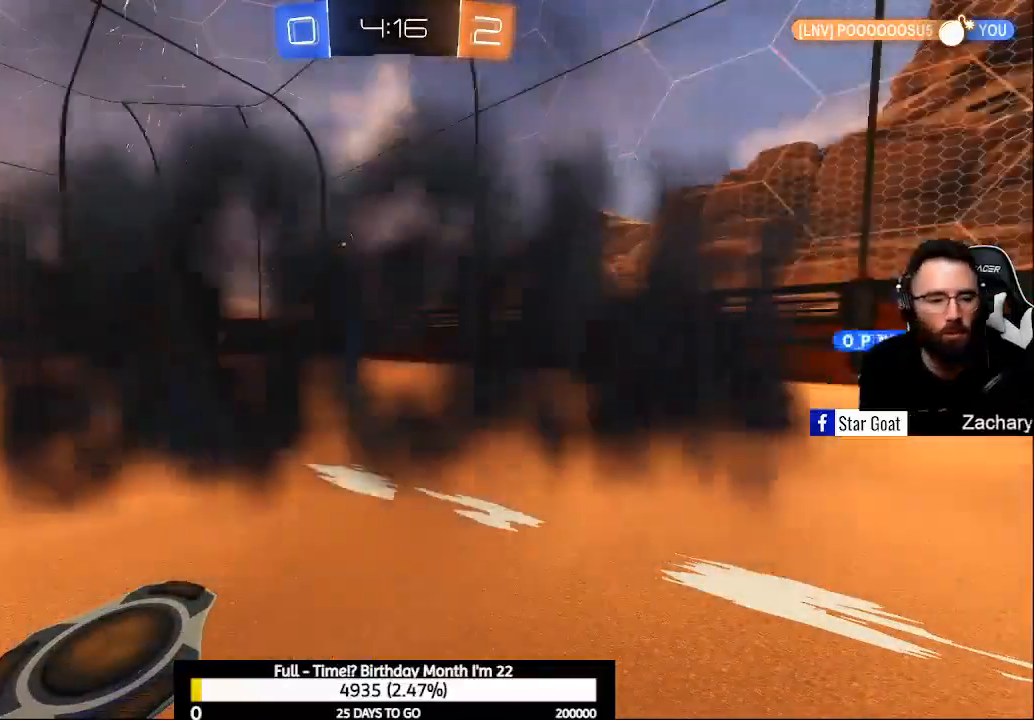
{"dt_ms": 500, "buttons": [], "left_stick": "center", "right_stick": "center", "events": []}
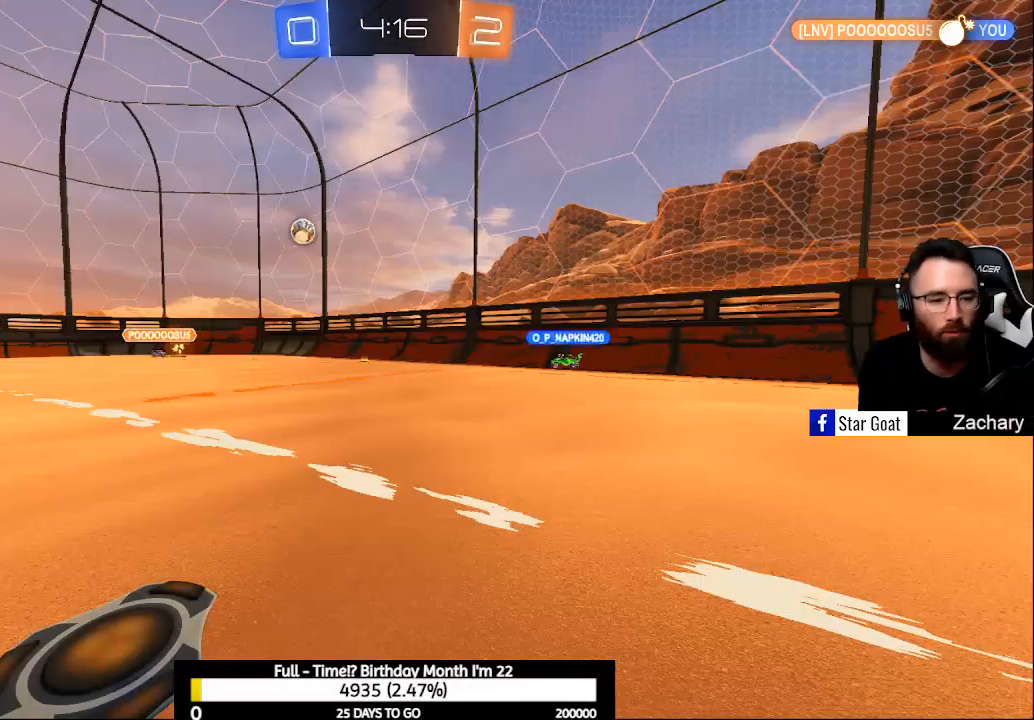
{"dt_ms": 500, "buttons": [], "left_stick": "center", "right_stick": "center", "events": []}
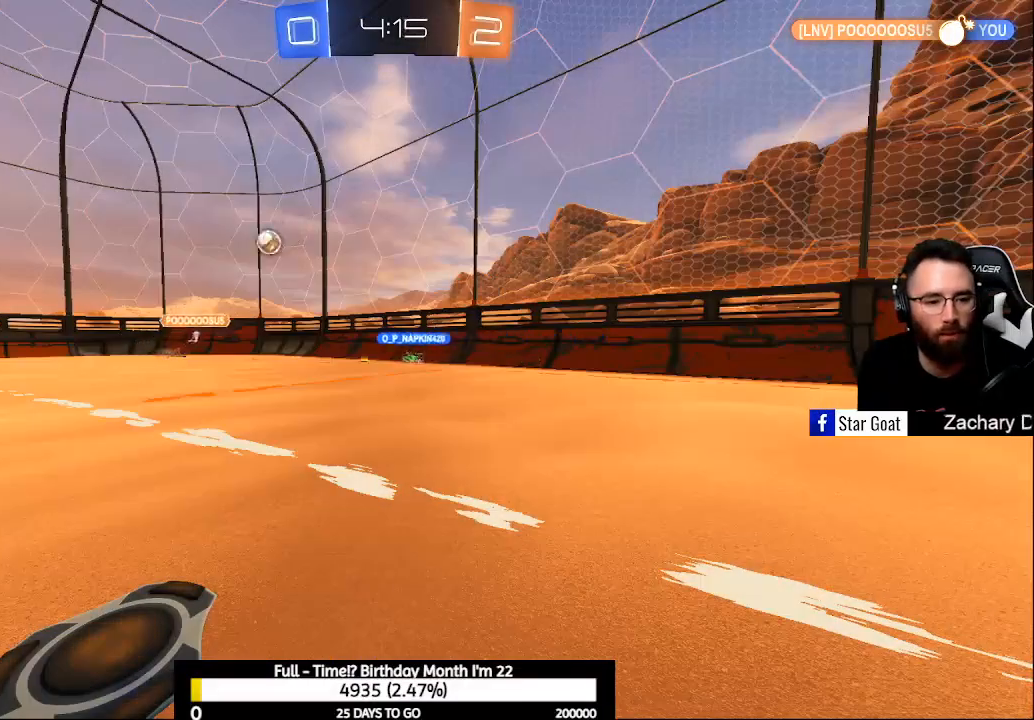
{"dt_ms": 500, "buttons": [], "left_stick": "center", "right_stick": "center", "events": []}
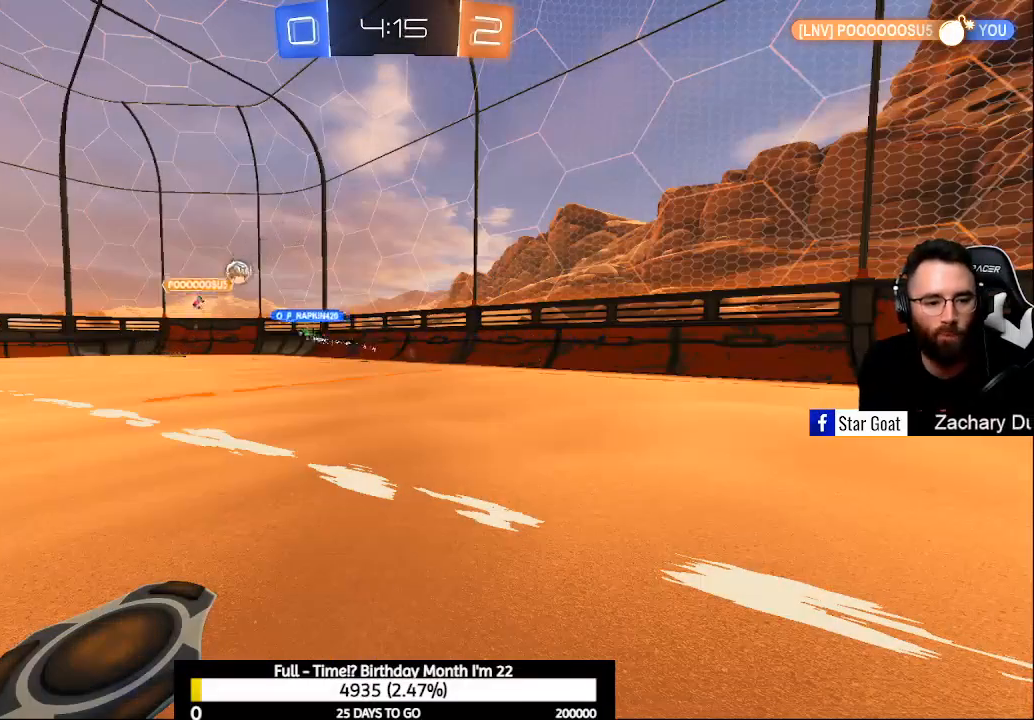
{"dt_ms": 500, "buttons": [], "left_stick": "center", "right_stick": "center", "events": []}
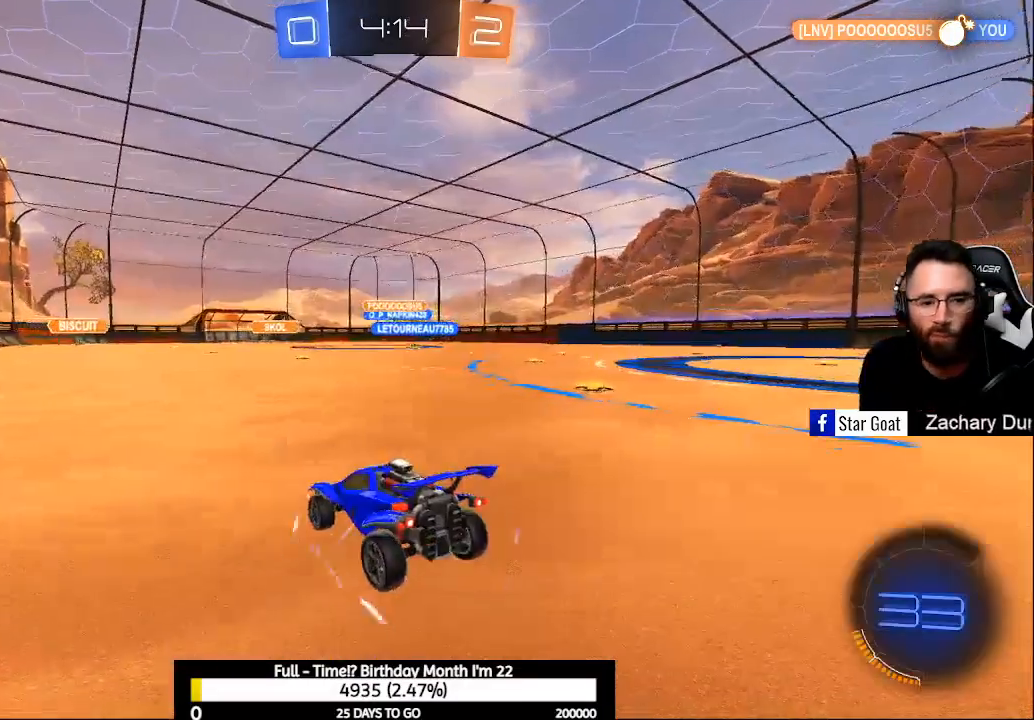
{"dt_ms": 500, "buttons": ["R2"], "left_stick": "left", "right_stick": "center", "events": [[233, "R2", "down"], [433, "left_stick", "left"]]}
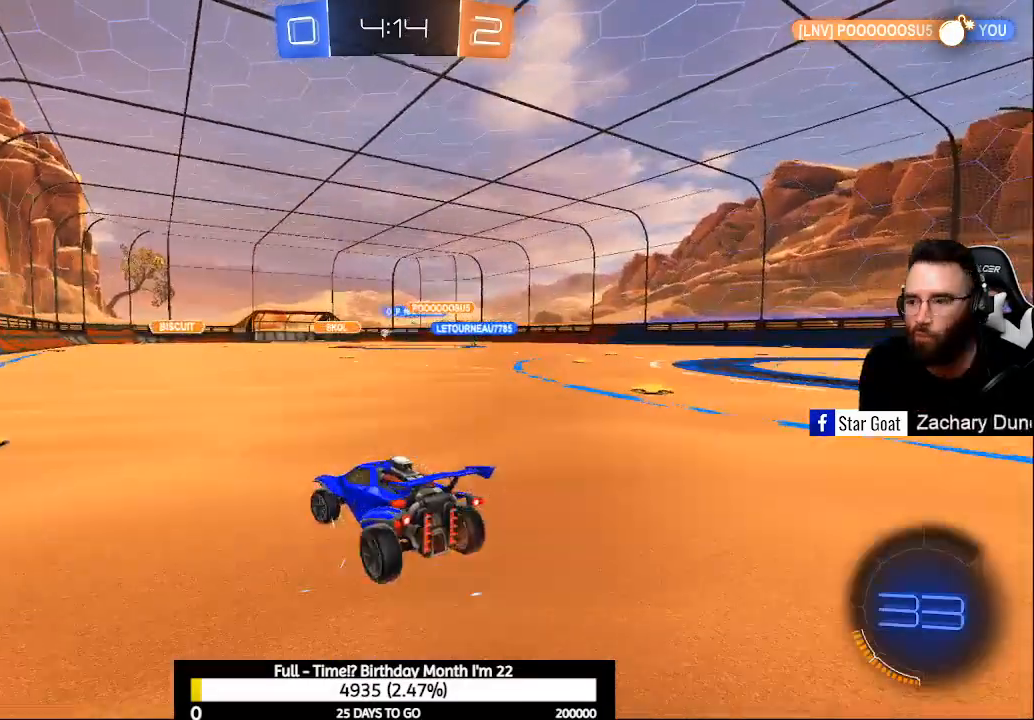
{"dt_ms": 500, "buttons": ["B", "R2"], "left_stick": "right", "right_stick": "center", "events": [[133, "B", "down"], [333, "left_stick", "center"], [467, "left_stick", "right"]]}
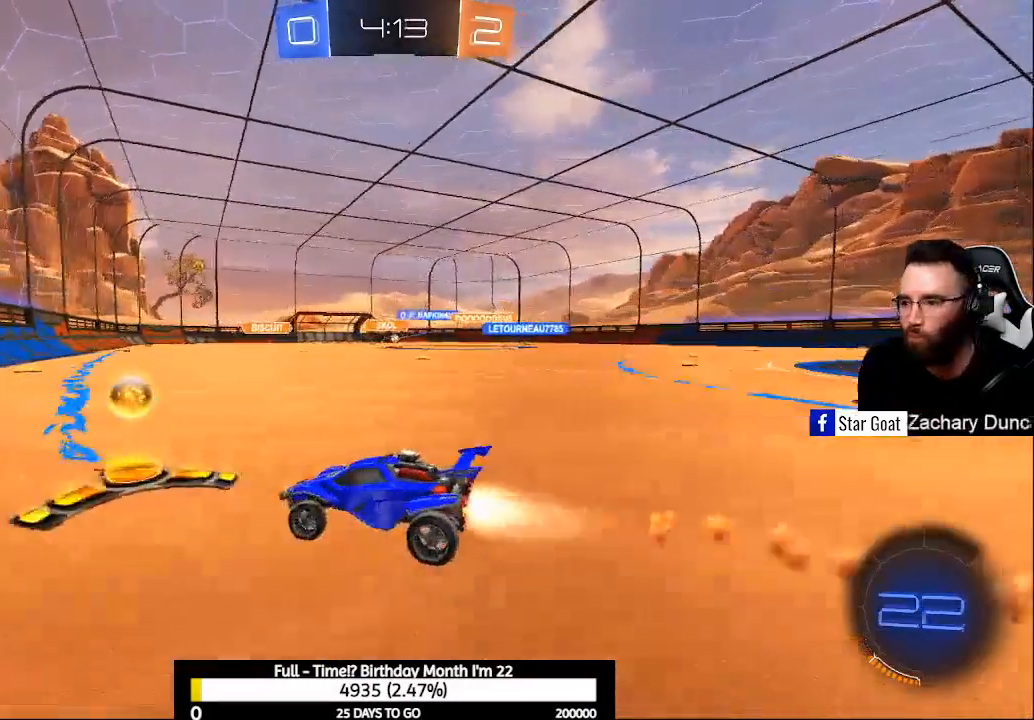
{"dt_ms": 500, "buttons": ["R2"], "left_stick": "right", "right_stick": "center", "events": [[67, "B", "up"], [133, "X", "down"], [200, "X", "up"]]}
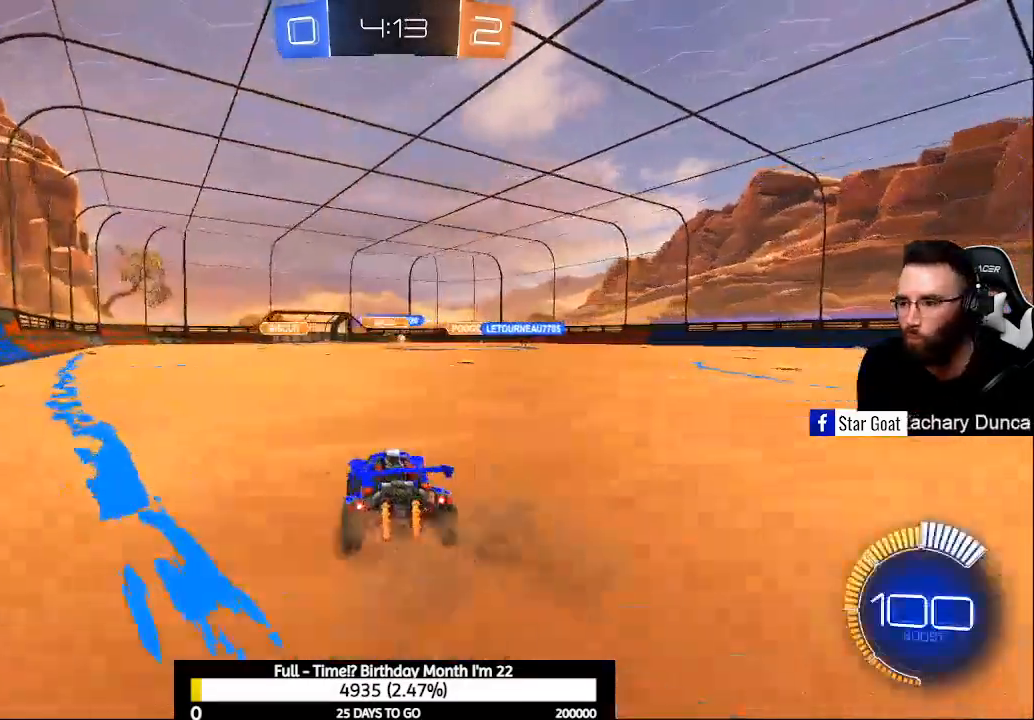
{"dt_ms": 500, "buttons": ["R2"], "left_stick": "center", "right_stick": "center", "events": [[33, "left_stick", "center"]]}
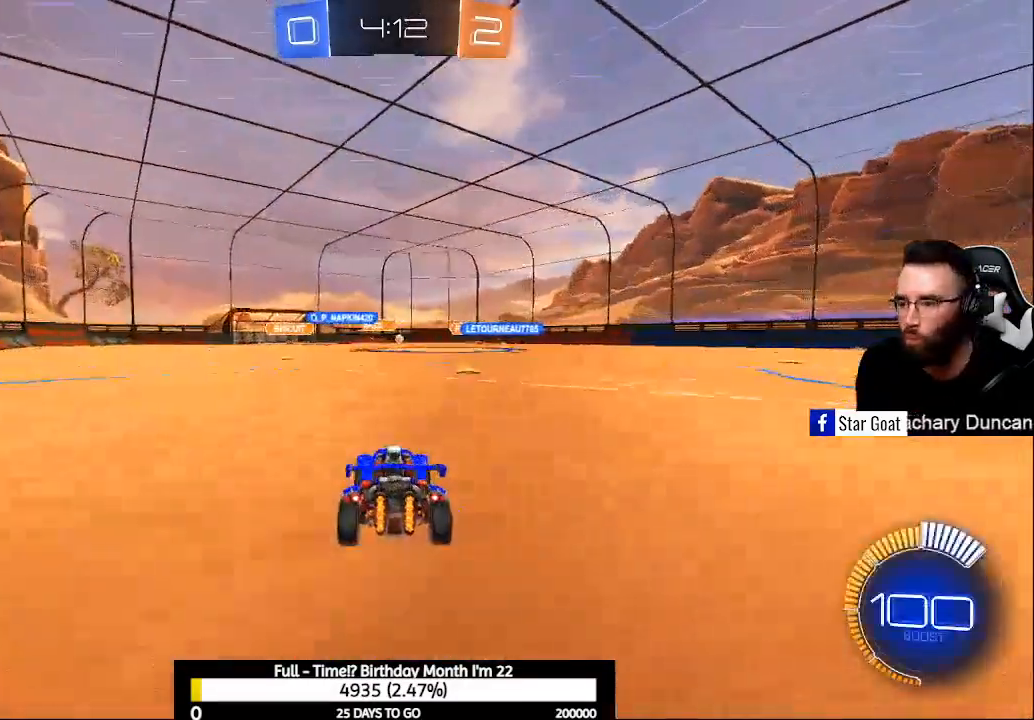
{"dt_ms": 500, "buttons": ["R2"], "left_stick": "right", "right_stick": "center", "events": [[467, "left_stick", "right"]]}
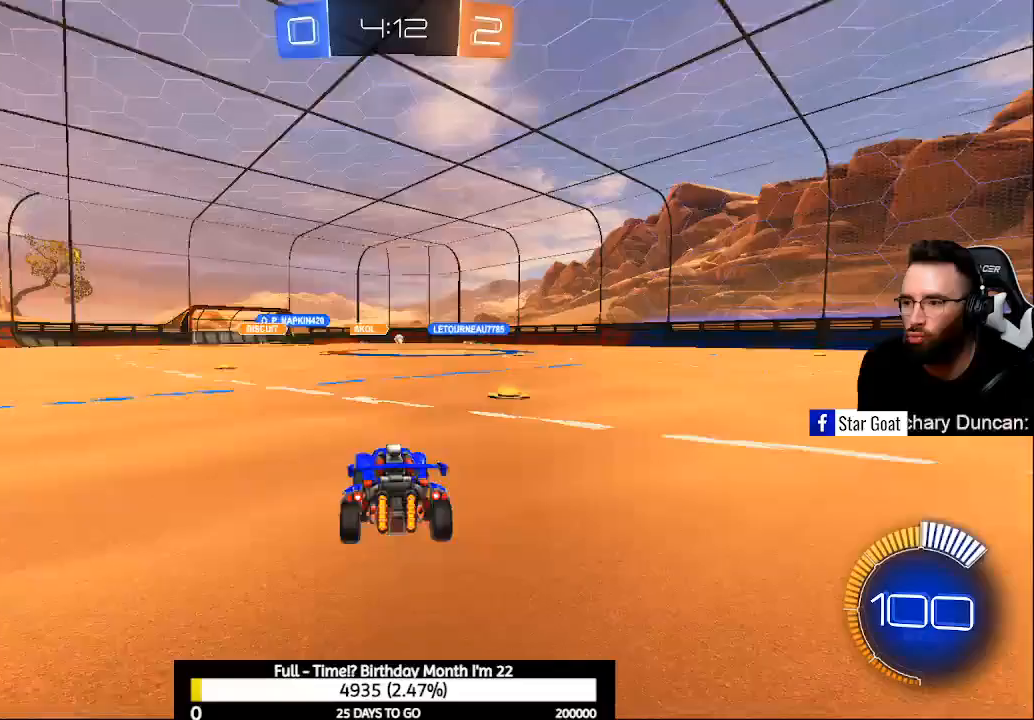
{"dt_ms": 500, "buttons": ["B", "R2"], "left_stick": "left", "right_stick": "center", "events": [[300, "left_stick", "center"], [400, "left_stick", "left"], [467, "B", "down"]]}